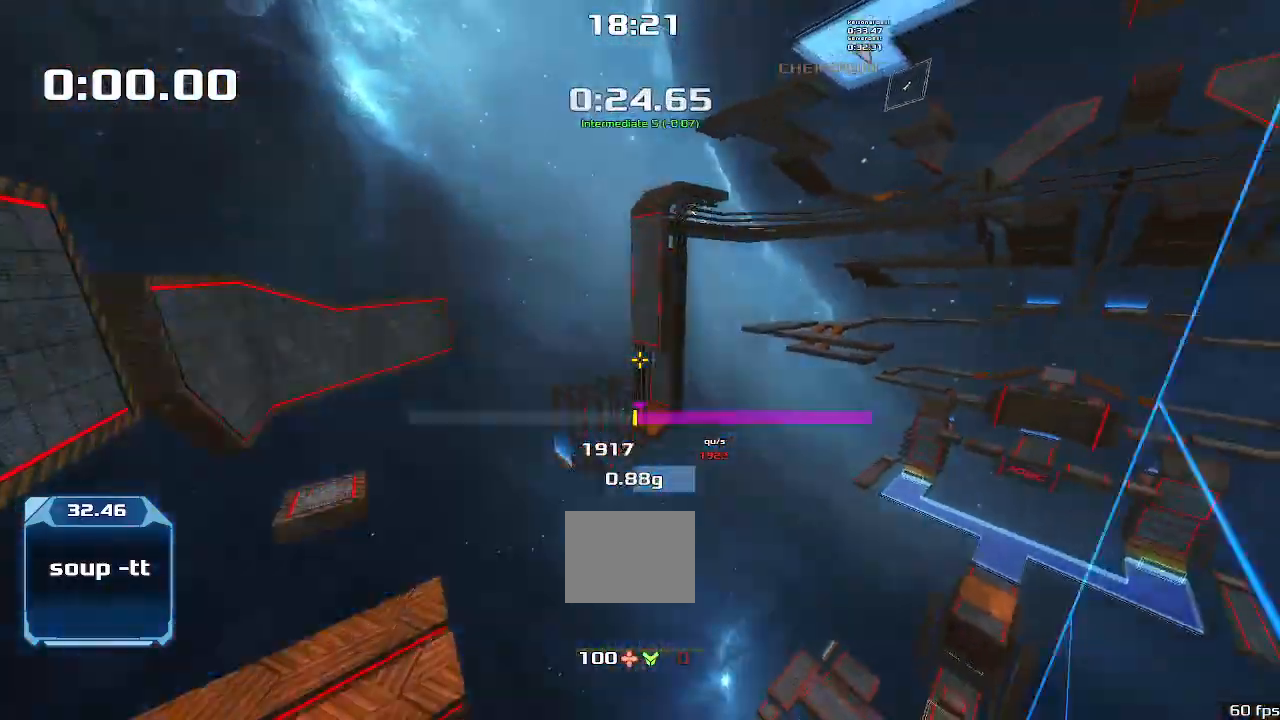
Gameplay with keyboard; each line is a JSON object with the keys held at the frame after it. "events" lists presses ("down") and releases ("up") of "down", "left", "right" and "up" between this image and that frame as [ms after this image, input, new state], when the widget could be followed in between. No other keys are recorded. Mouse input is not recorded. Not read: other_keys.
{"keys": ["right"], "events": []}
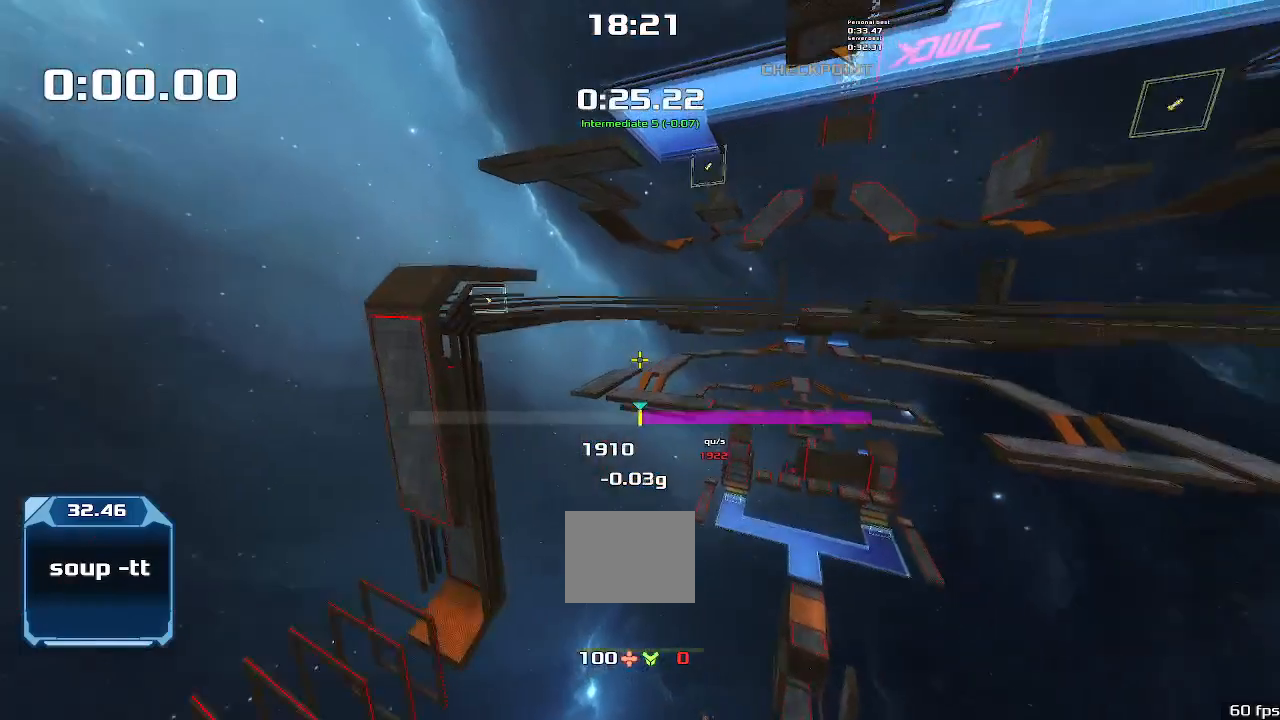
{"keys": ["right"], "events": []}
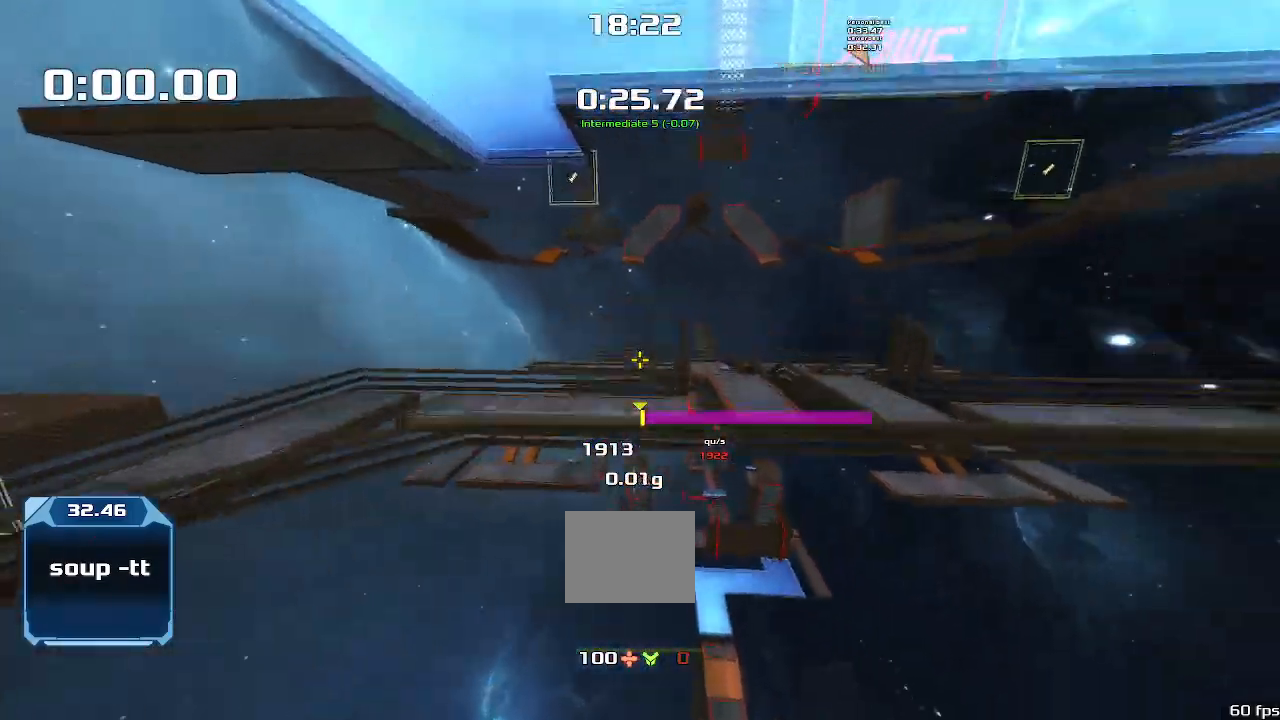
{"keys": ["right"], "events": []}
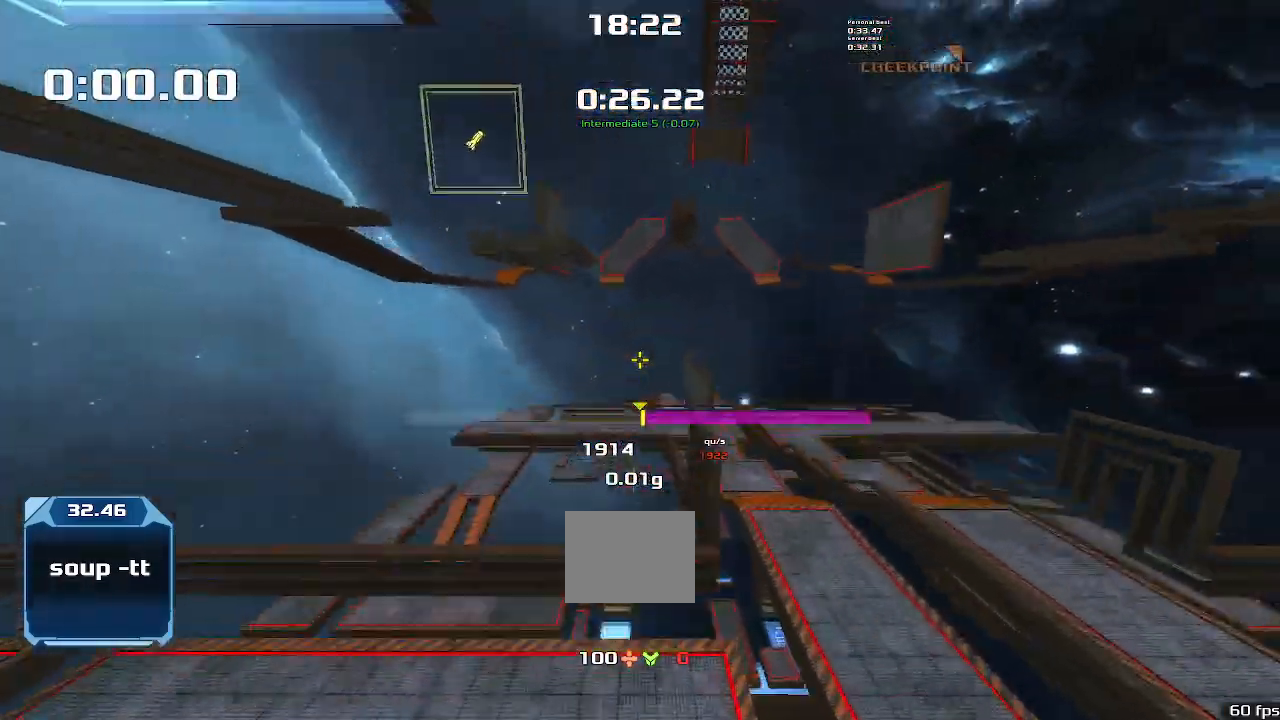
{"keys": ["left"], "events": [[500, "left", "down"], [500, "right", "up"]]}
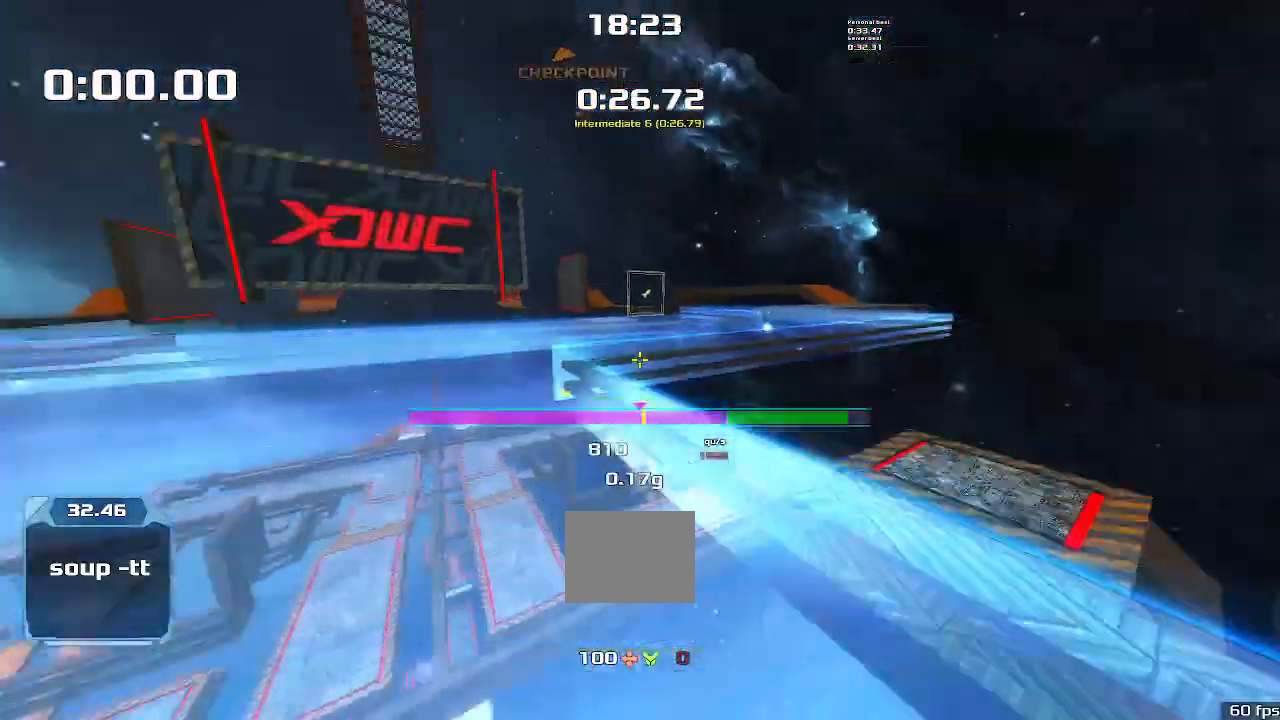
{"keys": ["left"], "events": []}
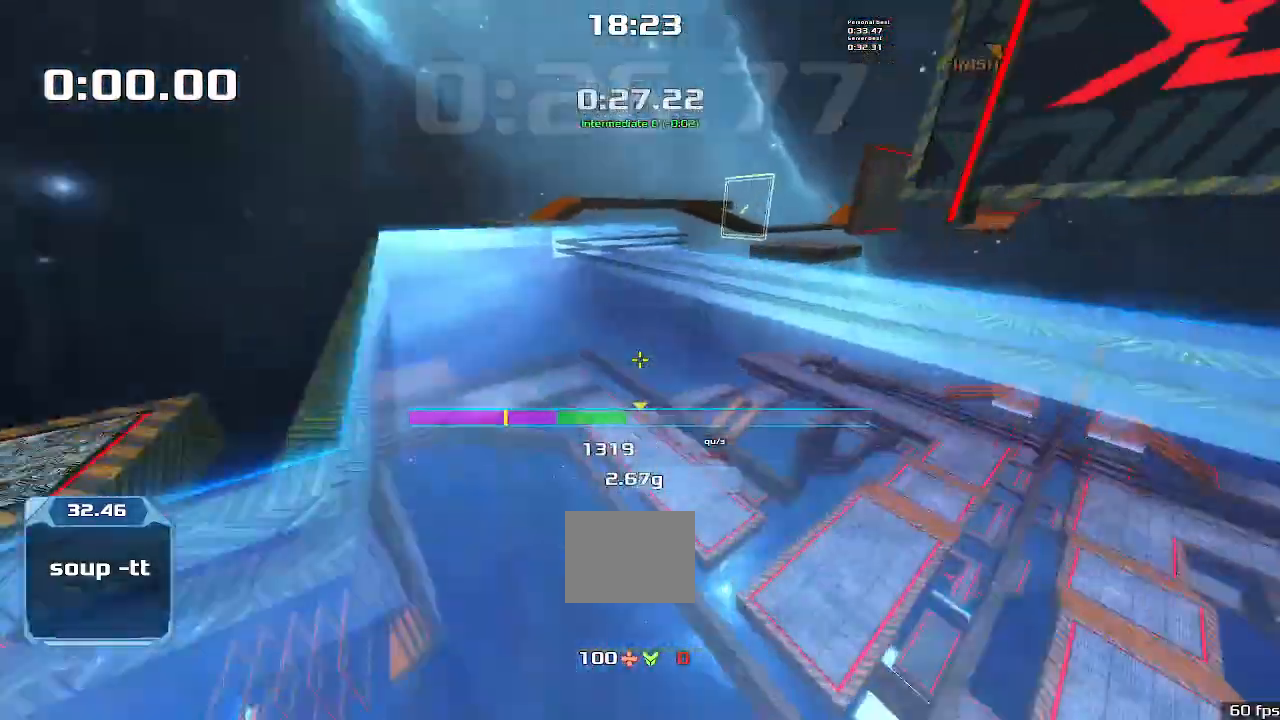
{"keys": ["right"], "events": [[200, "left", "up"], [200, "right", "down"]]}
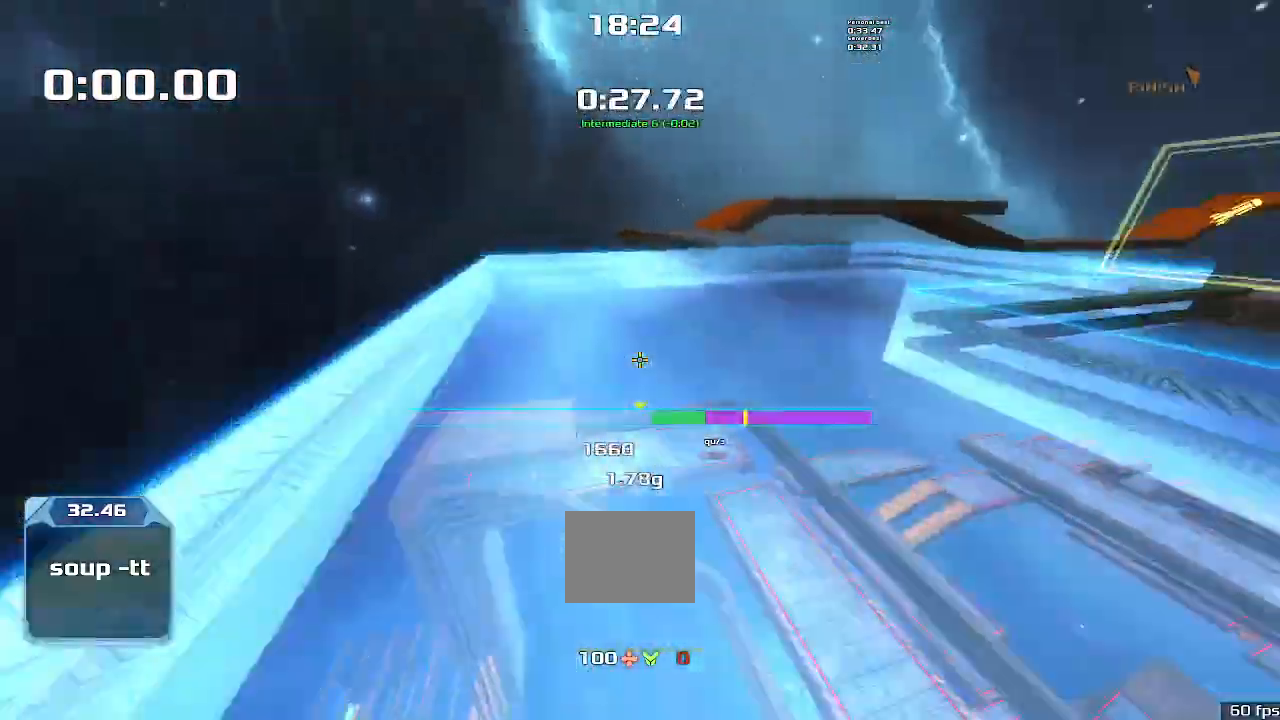
{"keys": ["right"], "events": []}
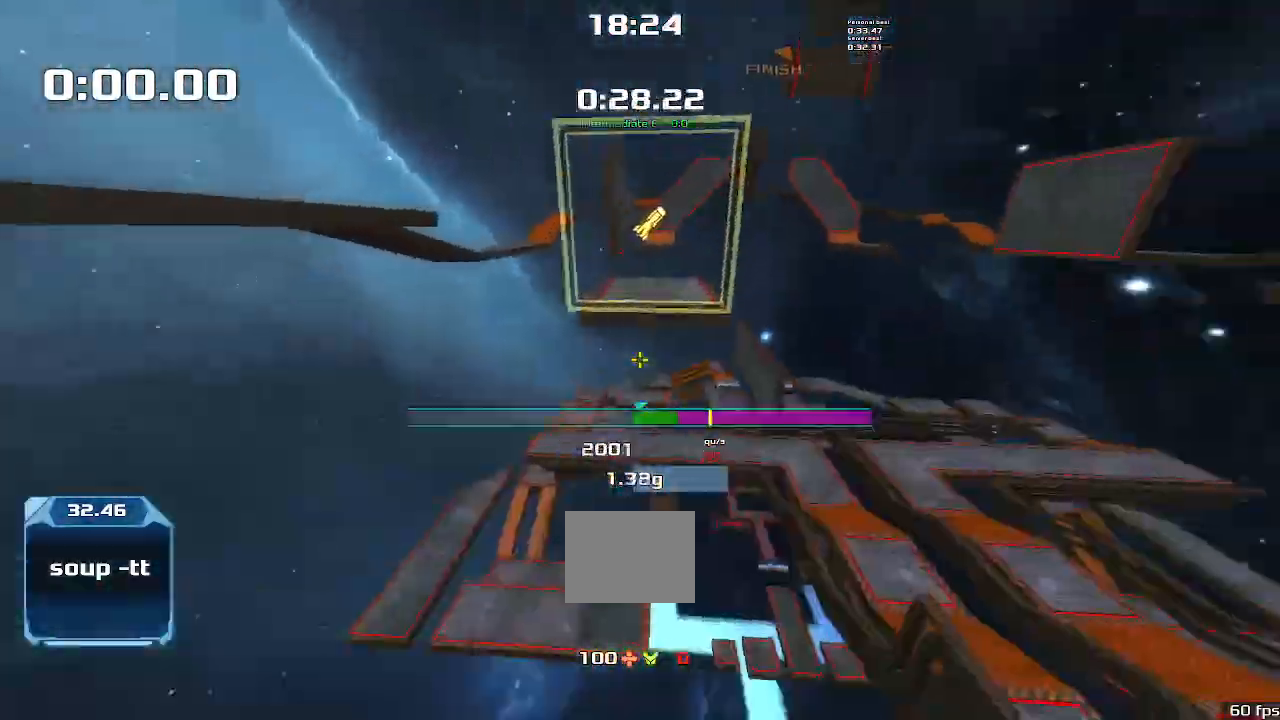
{"keys": ["left"], "events": [[33, "left", "down"], [66, "right", "up"]]}
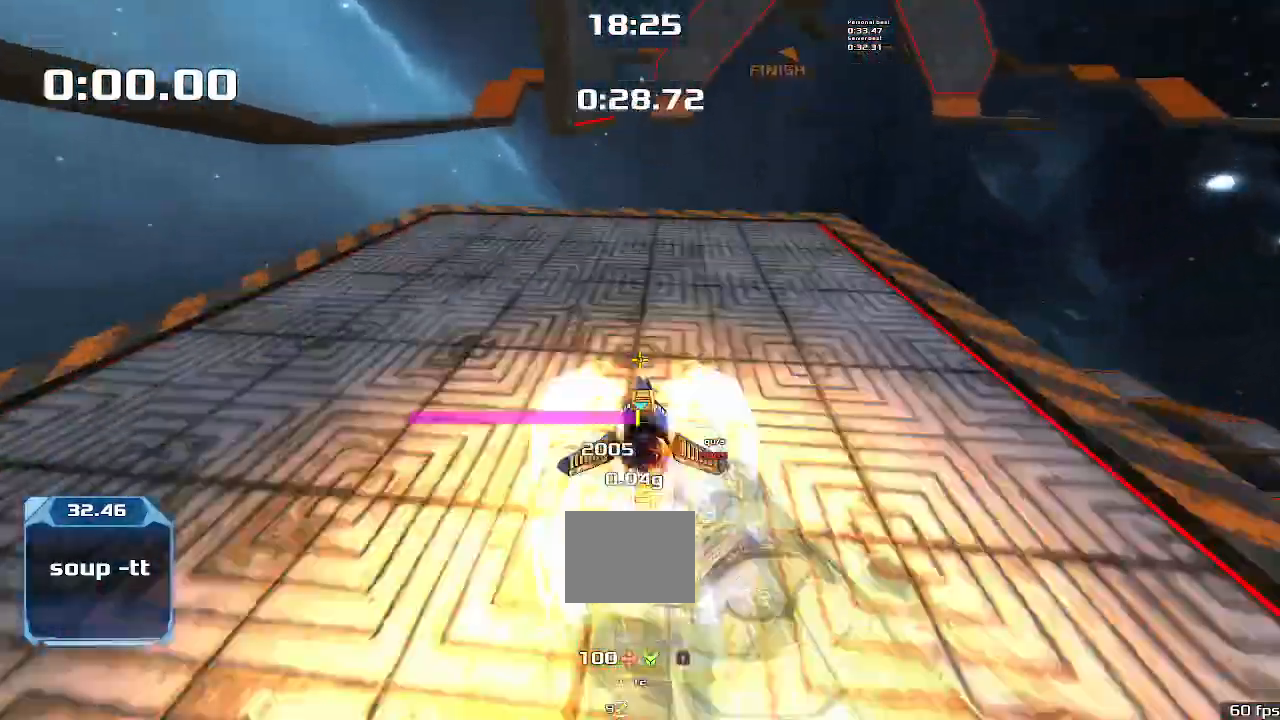
{"keys": ["right"], "events": [[500, "left", "up"], [500, "right", "down"]]}